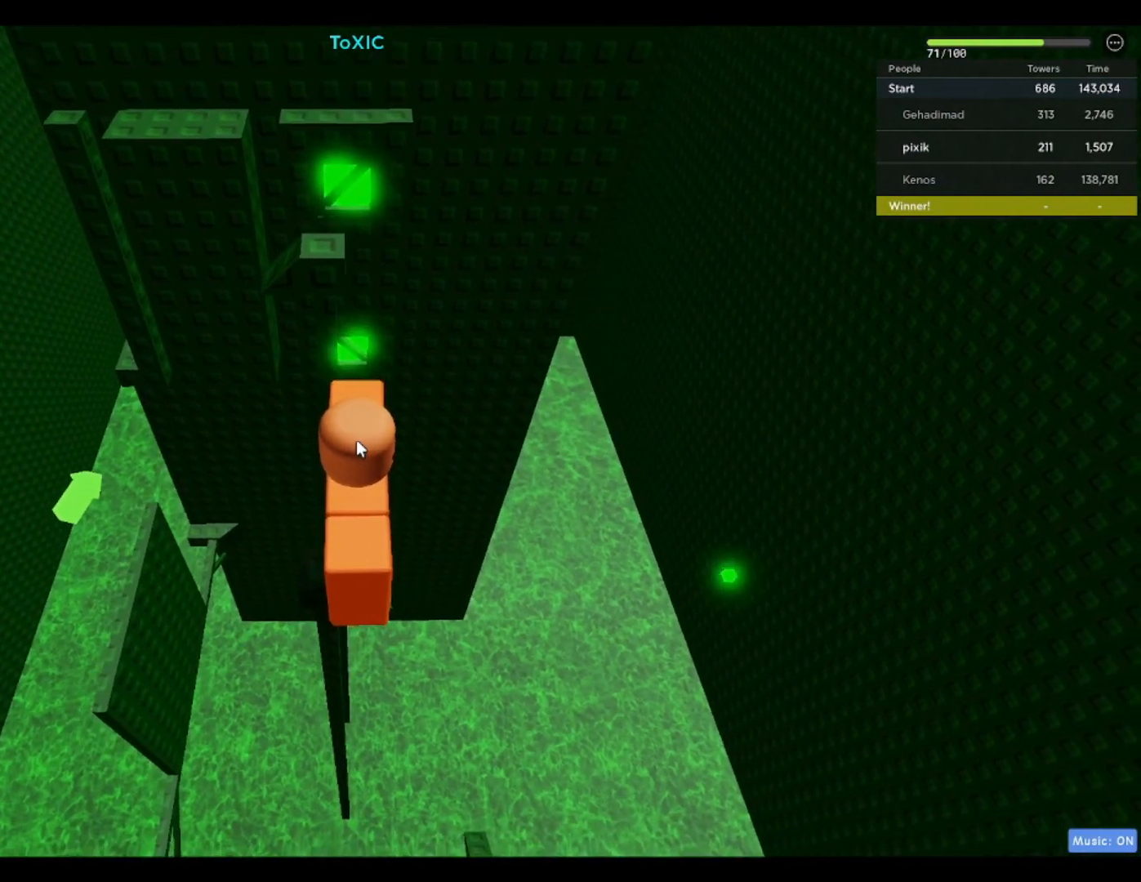
Gameplay with keyboard; each line is a JSON object with the keys held at the frame after it. "events" lists presses ("down") and releases ("up") of "a", "ctrl", "d", "f", "r", "s", "shift", "space" and "w" between this image and that frame as [ms after this image, input, new state], when the widget could be followed in between. No other keys are recorded. Mouse input is not recorded.
{"keys": [], "events": []}
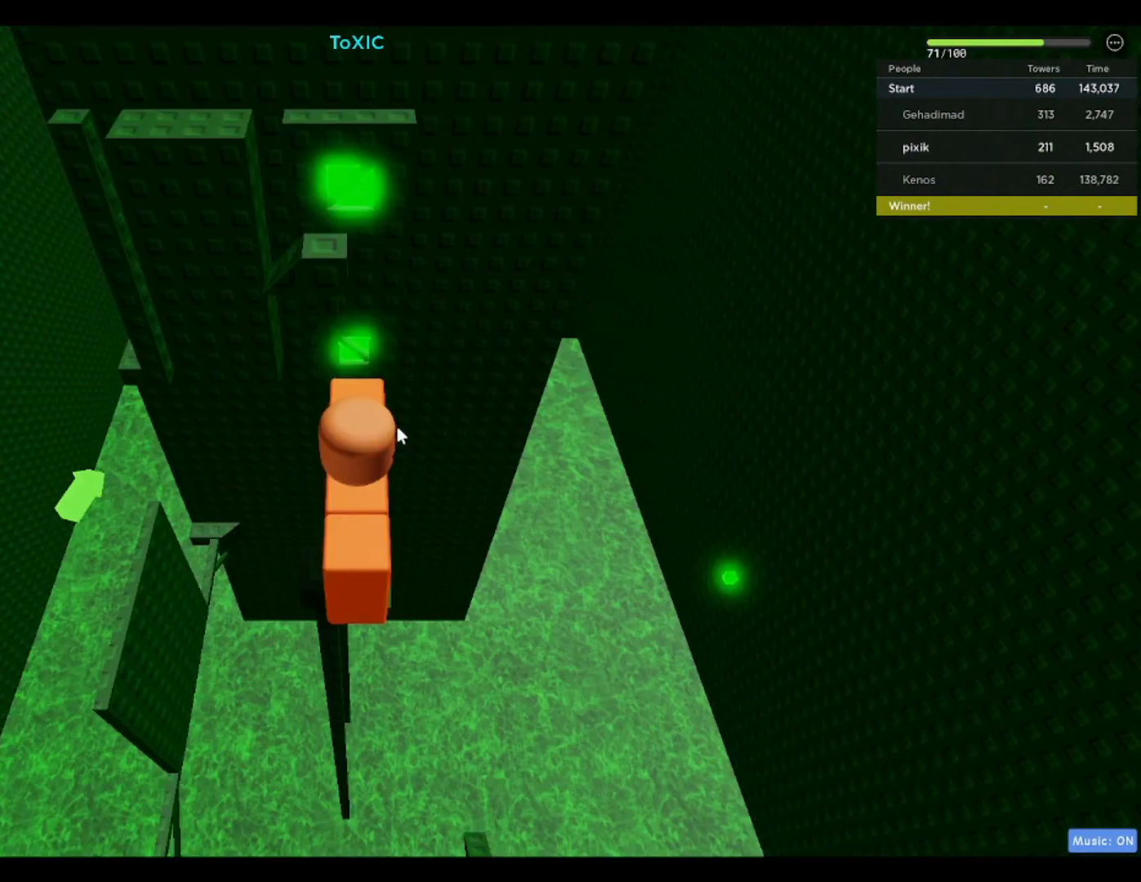
{"keys": ["d", "space"], "events": [[333, "d", "down"], [433, "space", "down"]]}
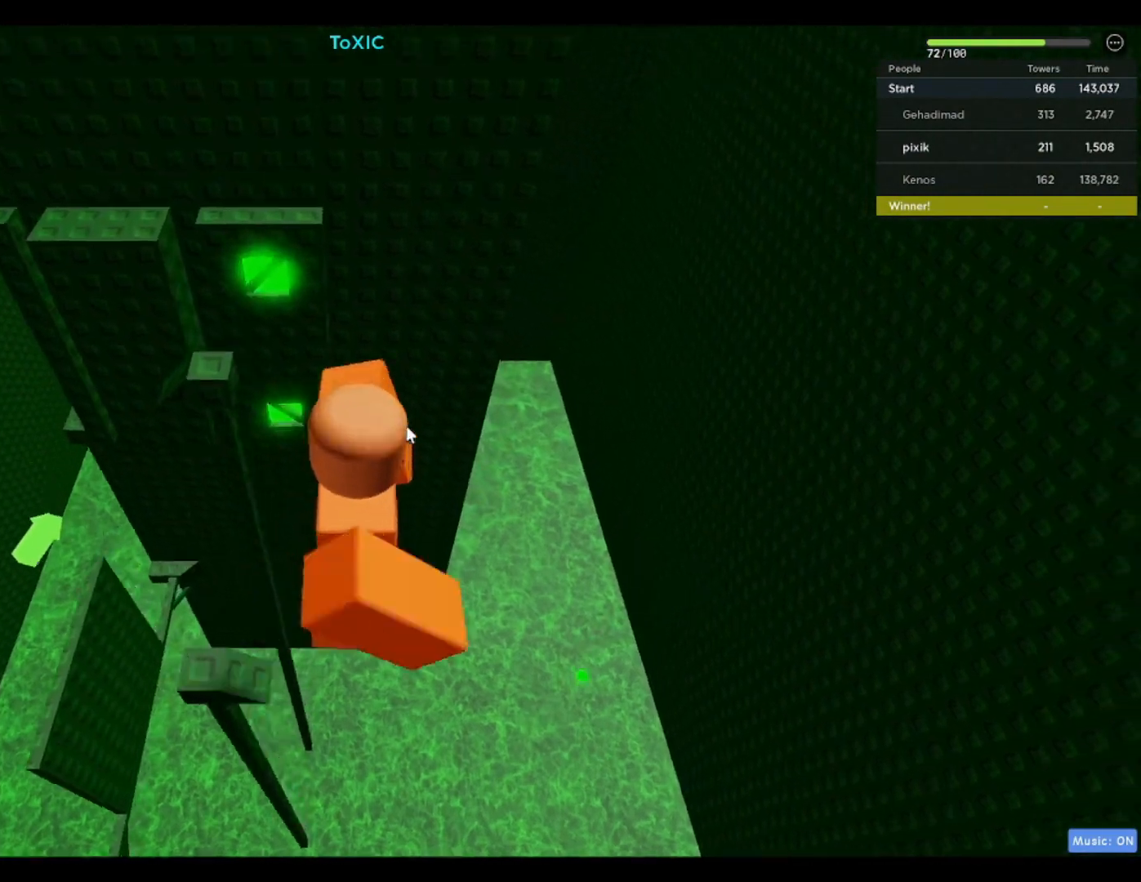
{"keys": [], "events": [[33, "space", "up"], [300, "d", "up"]]}
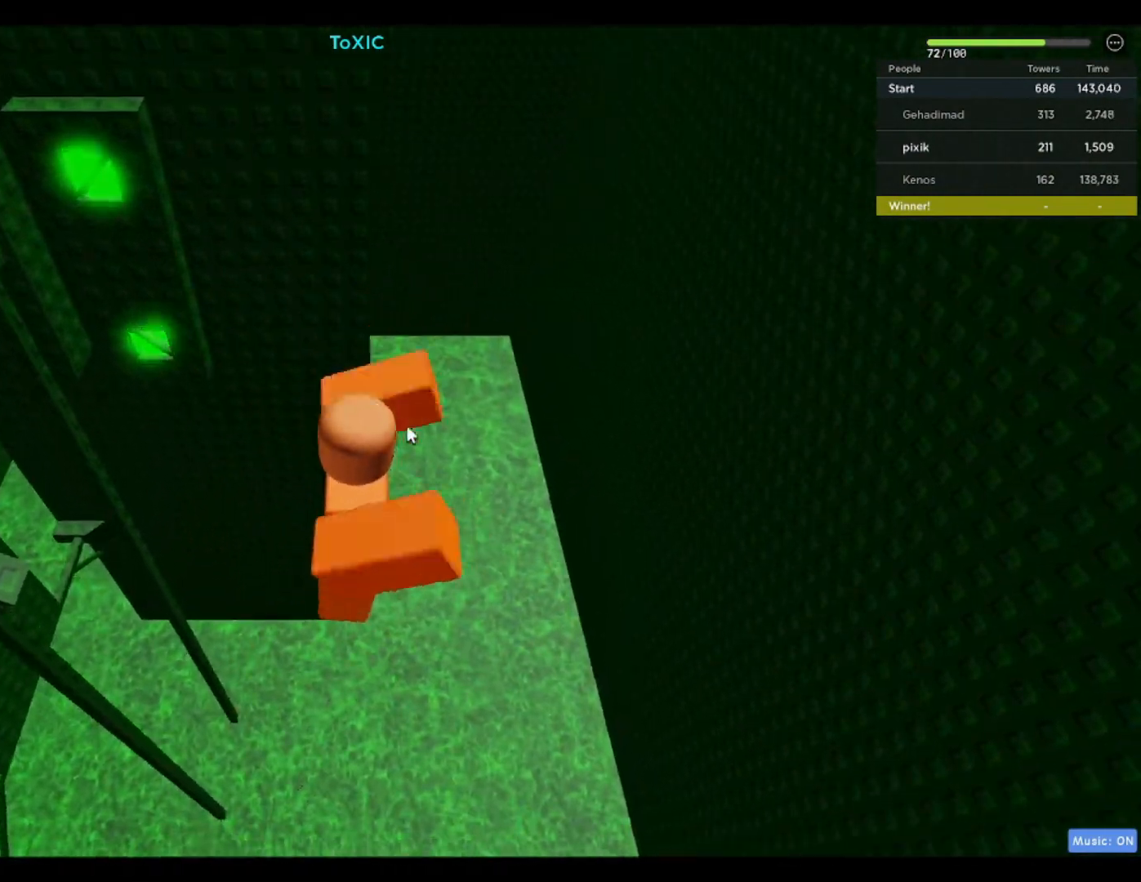
{"keys": [], "events": []}
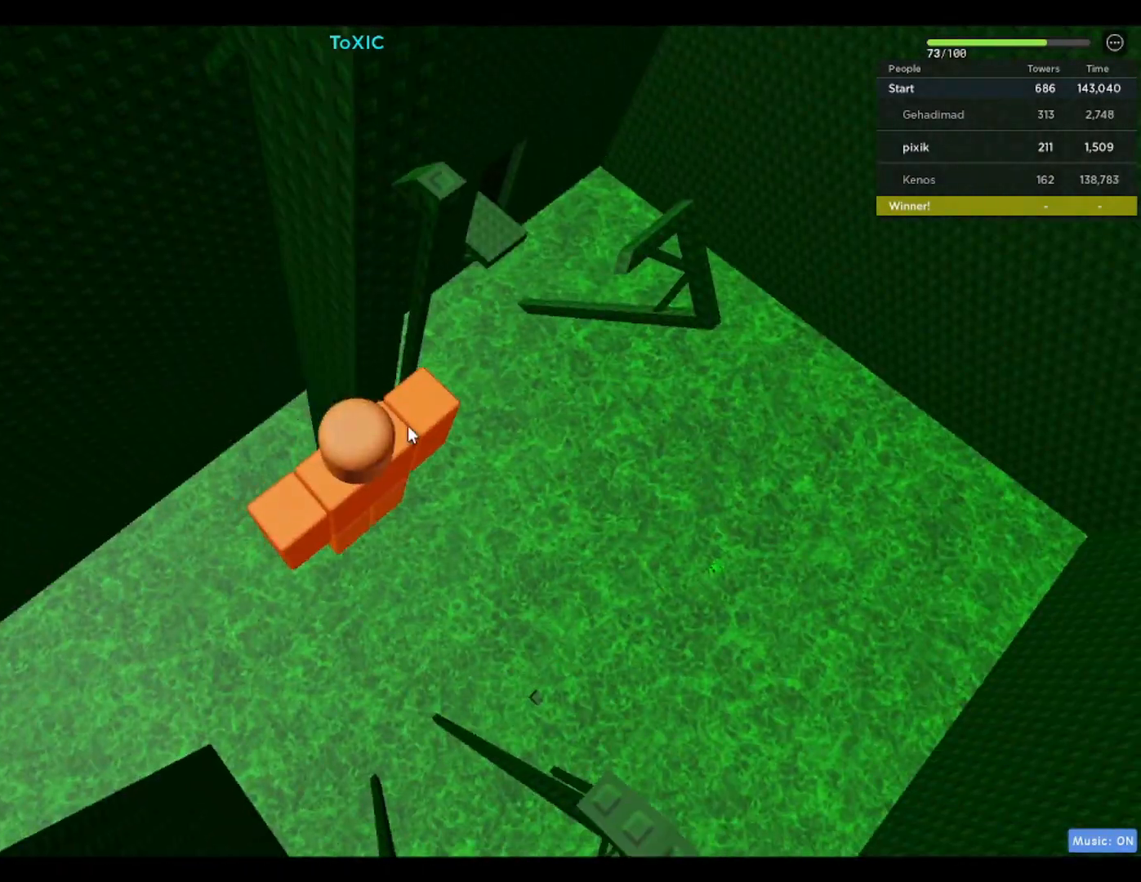
{"keys": ["w"], "events": [[217, "w", "down"], [300, "space", "down"], [400, "shift", "down"], [450, "space", "up"], [483, "shift", "up"]]}
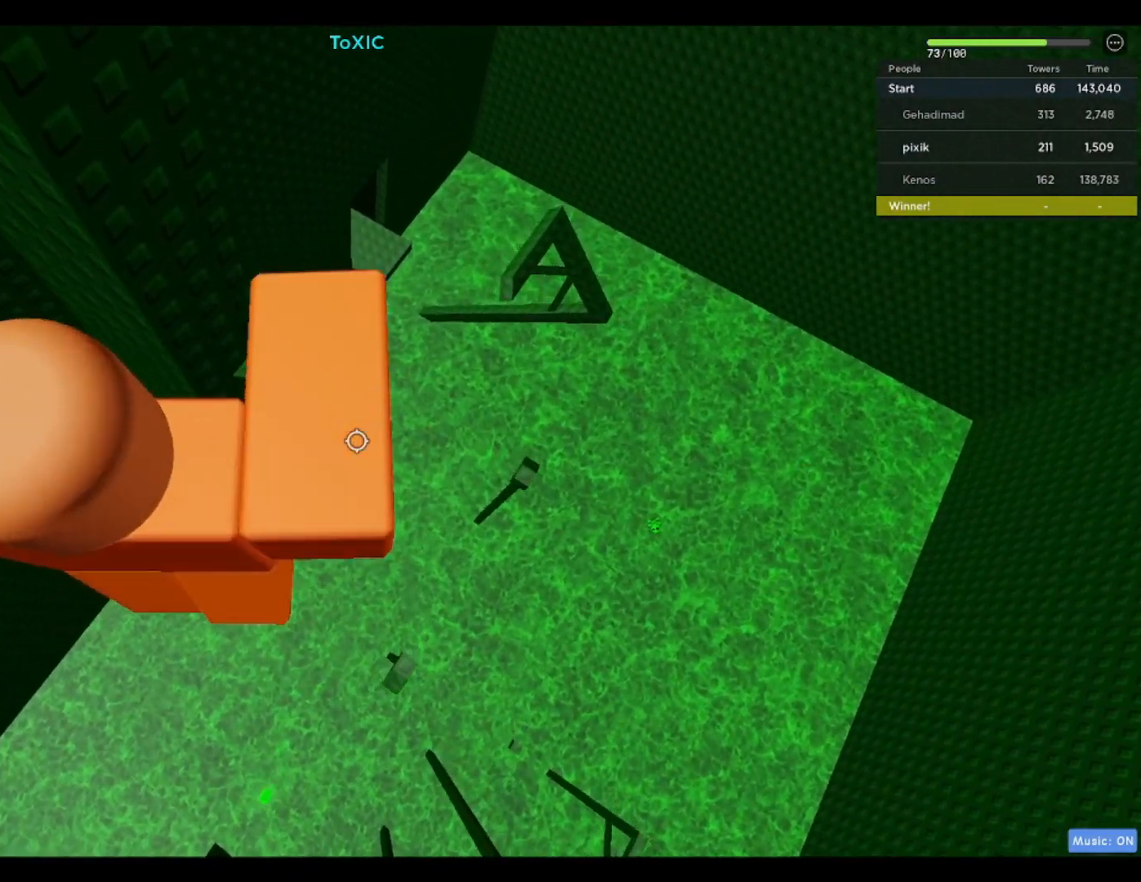
{"keys": [], "events": [[417, "w", "up"]]}
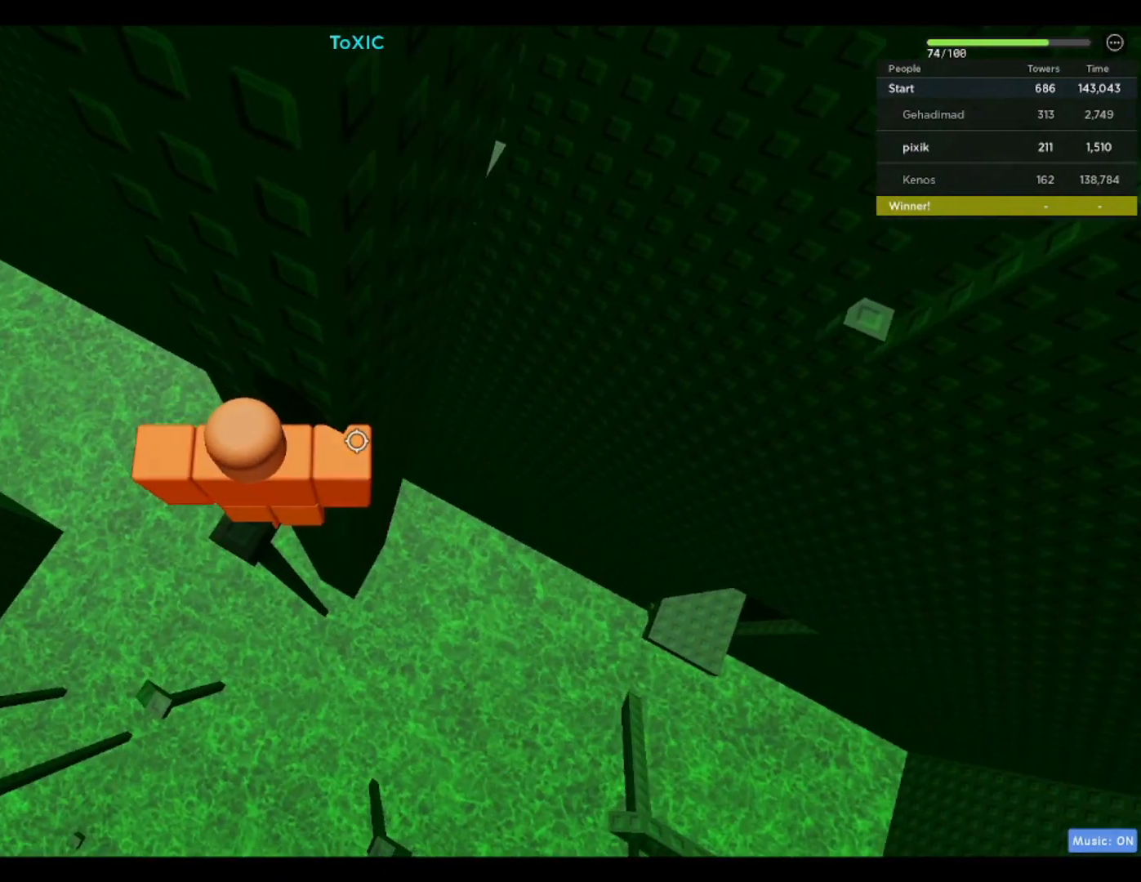
{"keys": ["d", "space"], "events": [[283, "d", "down"], [433, "space", "down"]]}
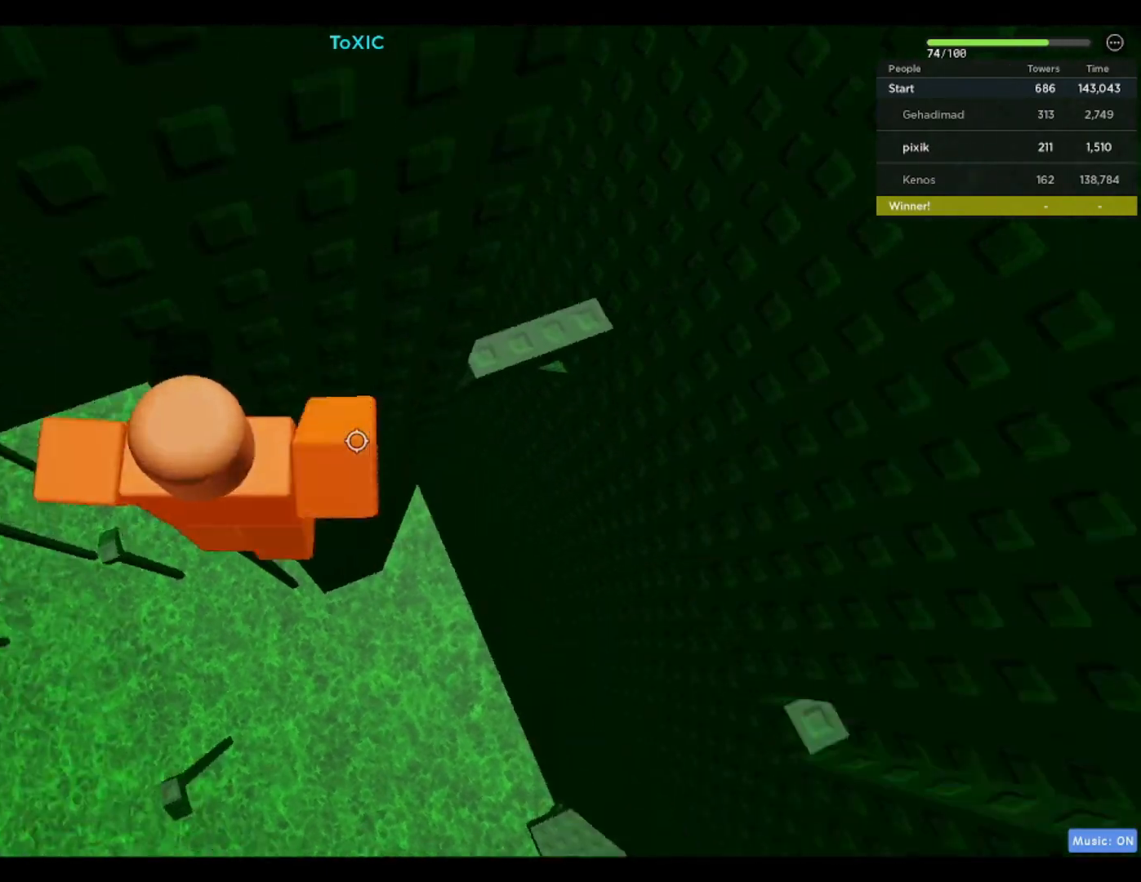
{"keys": ["d"], "events": [[117, "space", "up"]]}
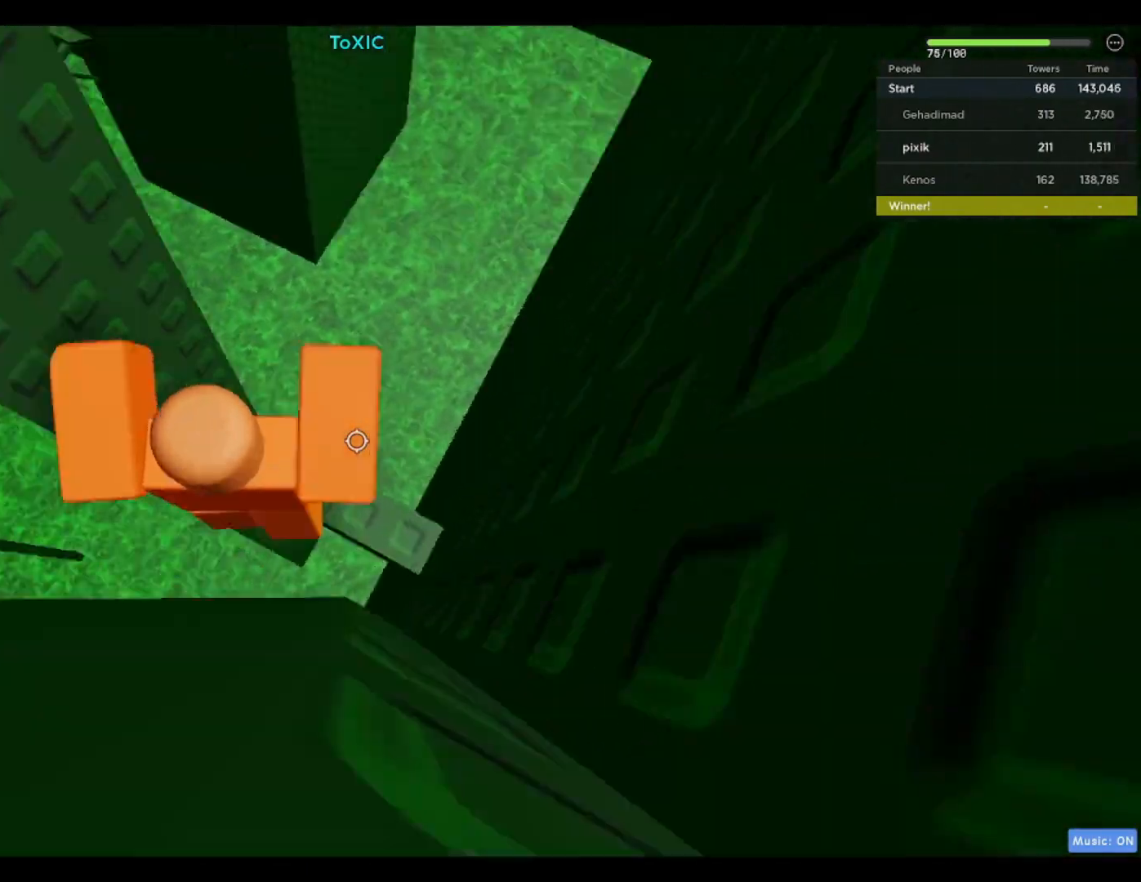
{"keys": [], "events": [[33, "d", "up"], [317, "w", "down"], [417, "w", "up"]]}
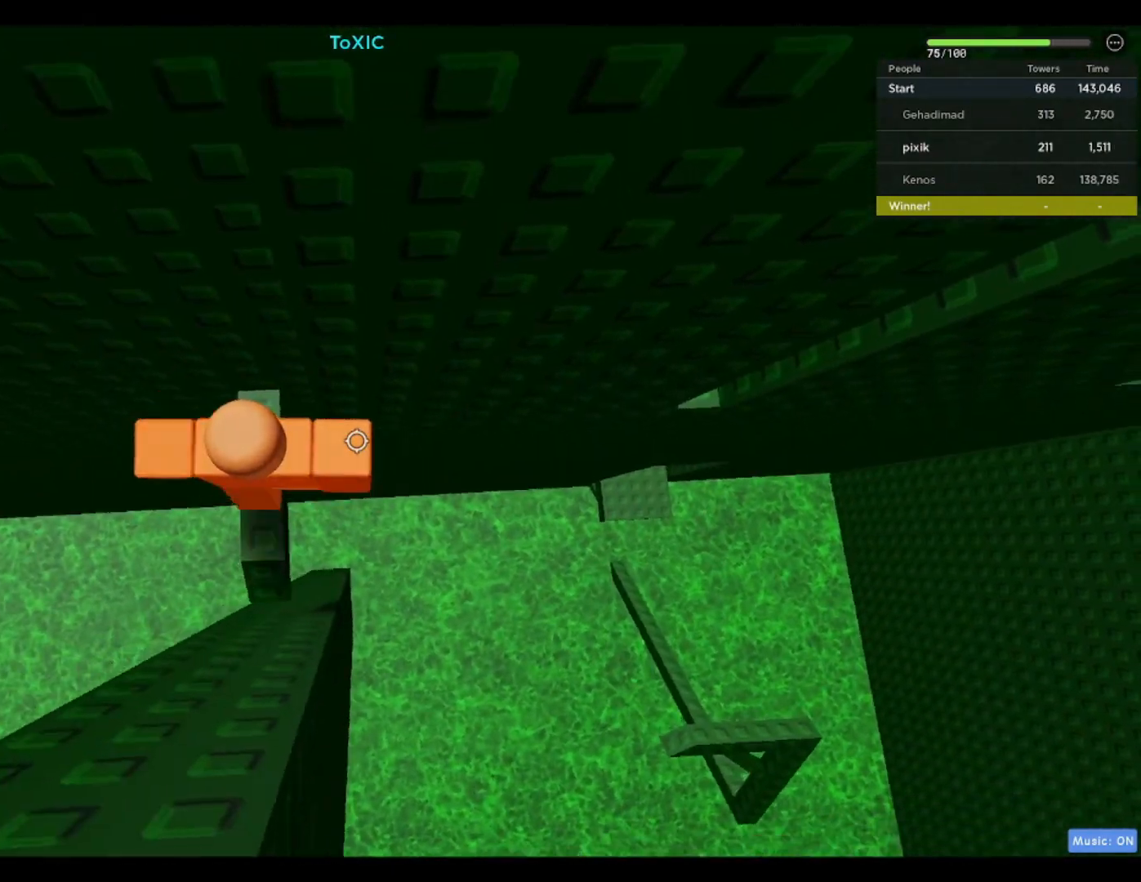
{"keys": ["d"], "events": [[50, "d", "down"], [150, "space", "down"], [283, "space", "up"]]}
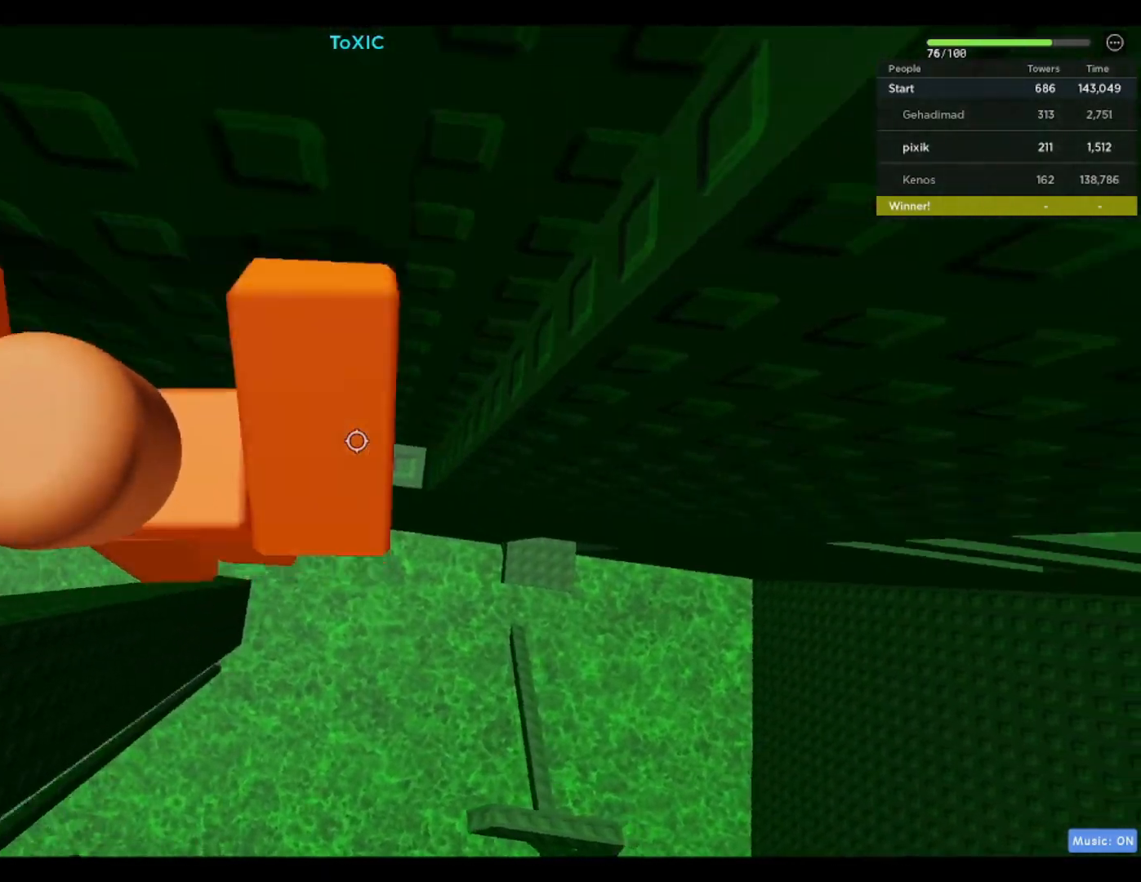
{"keys": []}
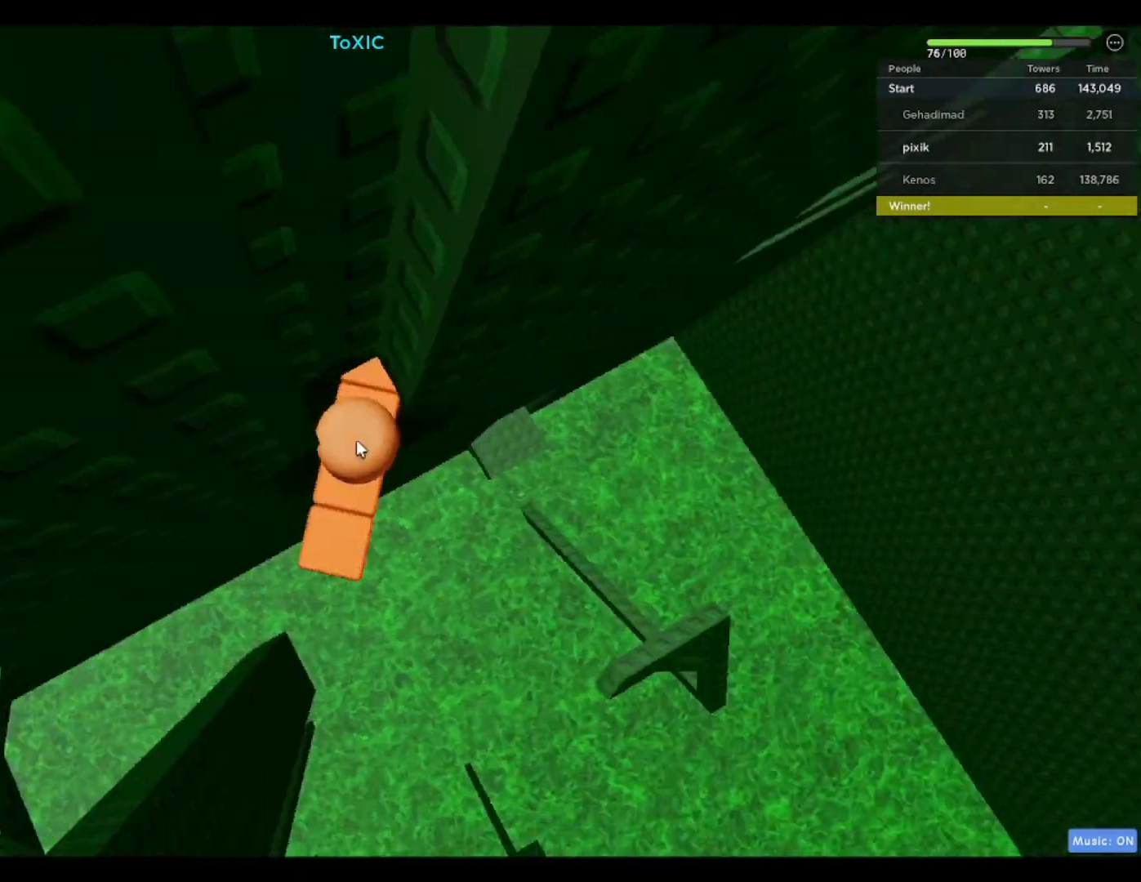
{"keys": ["d", "space"], "events": [[133, "w", "down"], [167, "shift", "down"], [267, "shift", "up"], [400, "d", "down"], [400, "w", "up"], [483, "space", "down"]]}
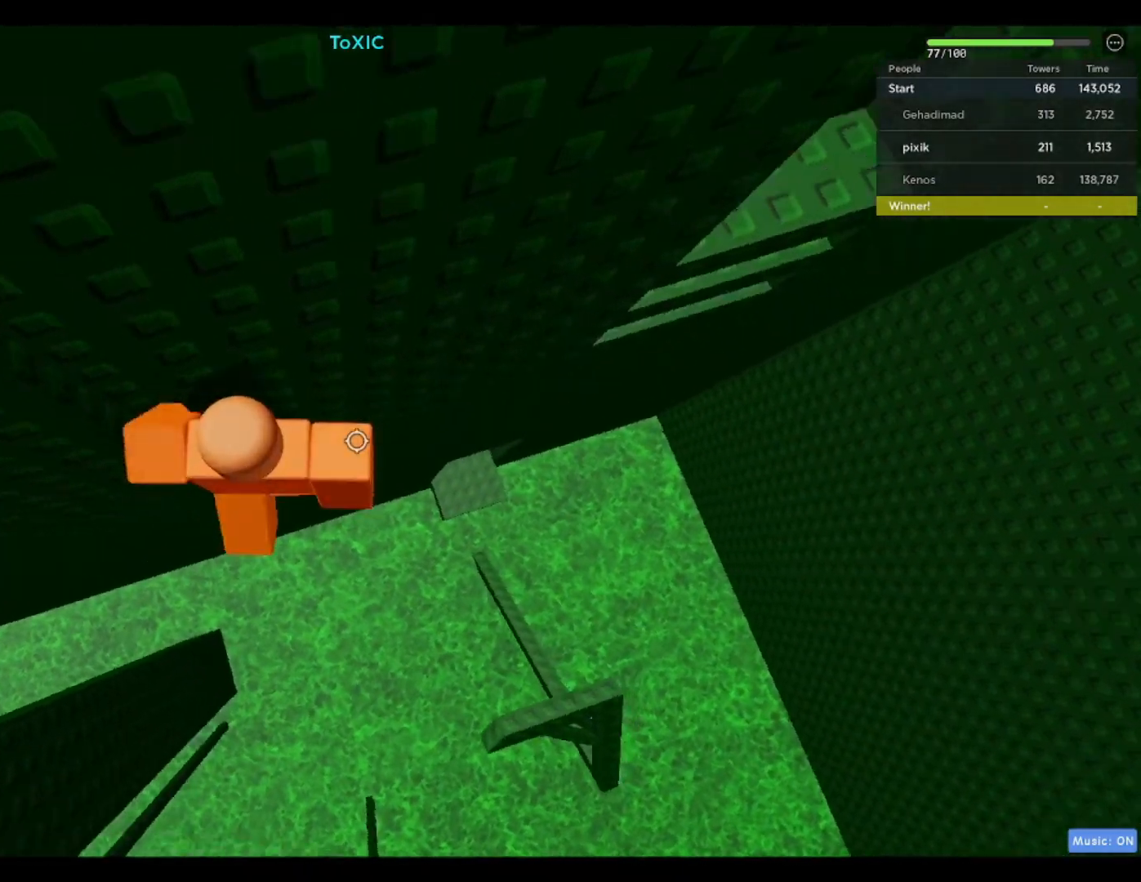
{"keys": ["d", "w"], "events": [[200, "space", "up"], [483, "w", "down"]]}
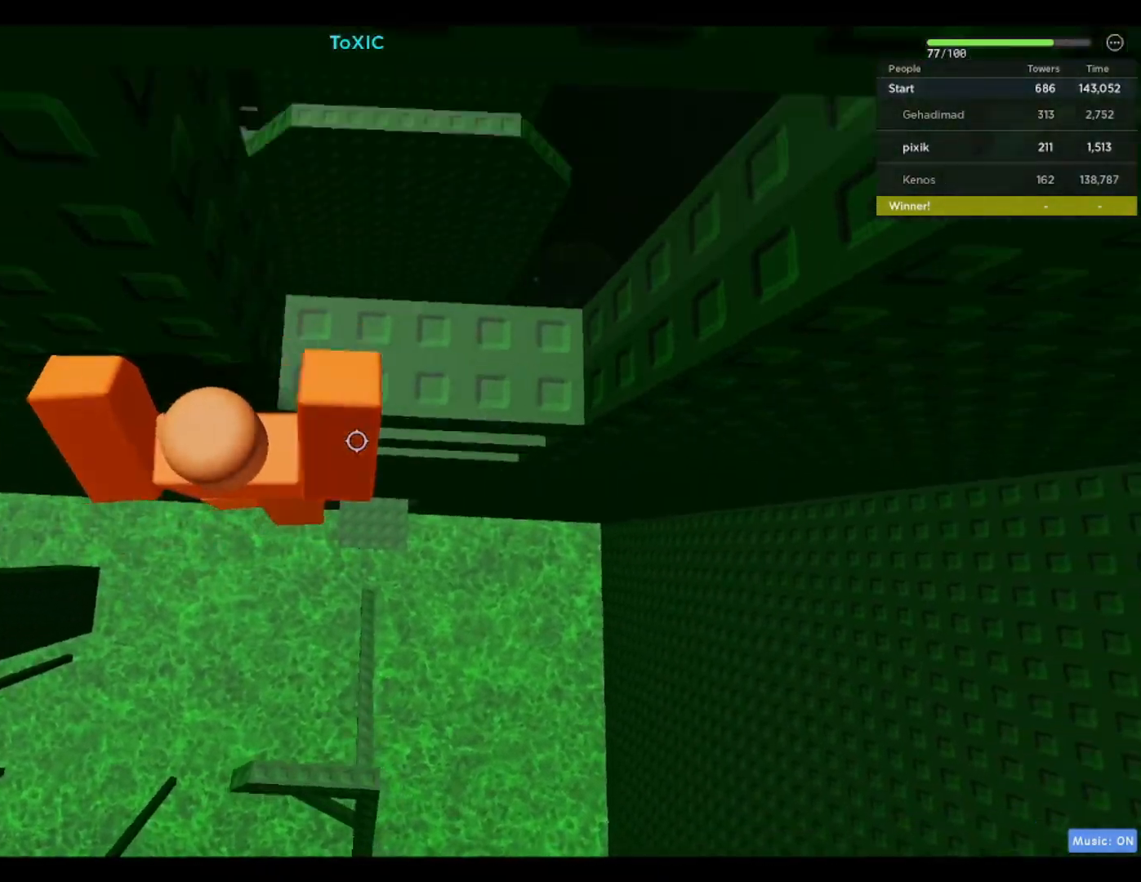
{"keys": ["d"], "events": [[483, "w", "up"]]}
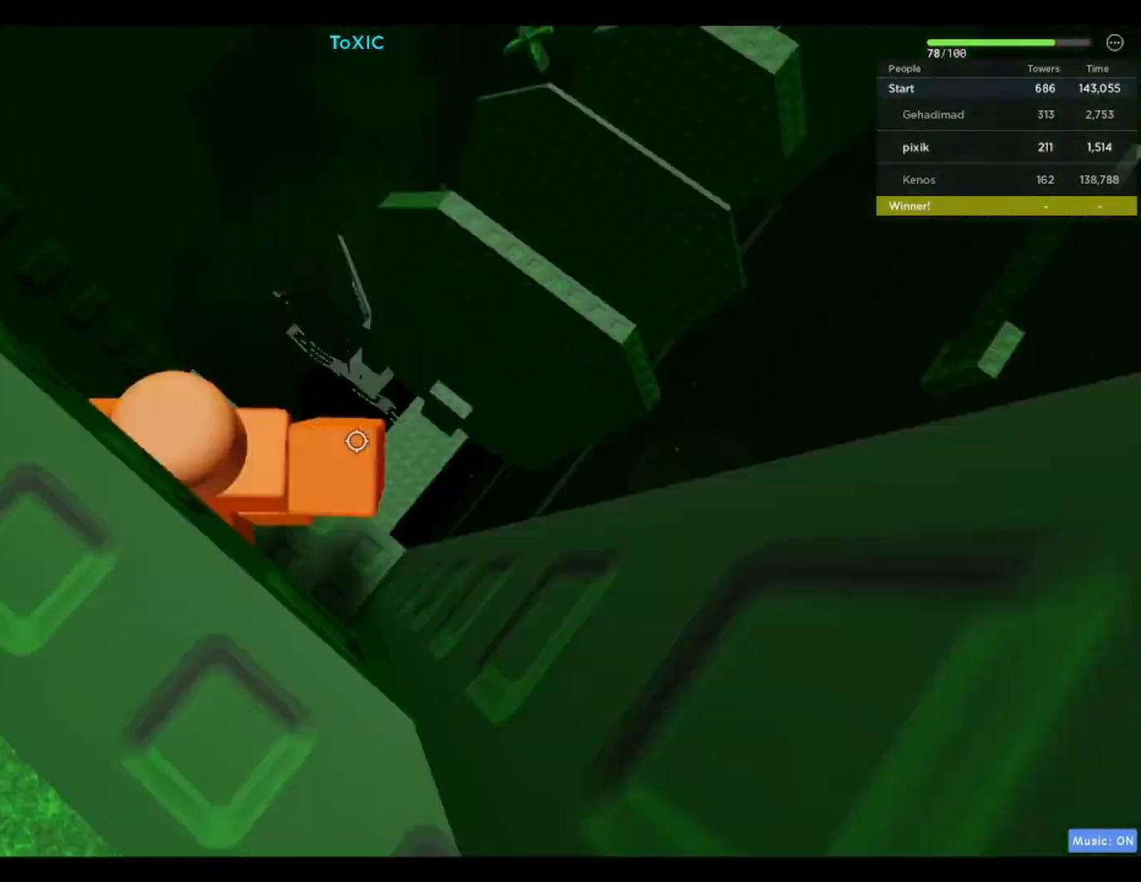
{"keys": ["s"], "events": [[33, "d", "up"], [500, "s", "down"]]}
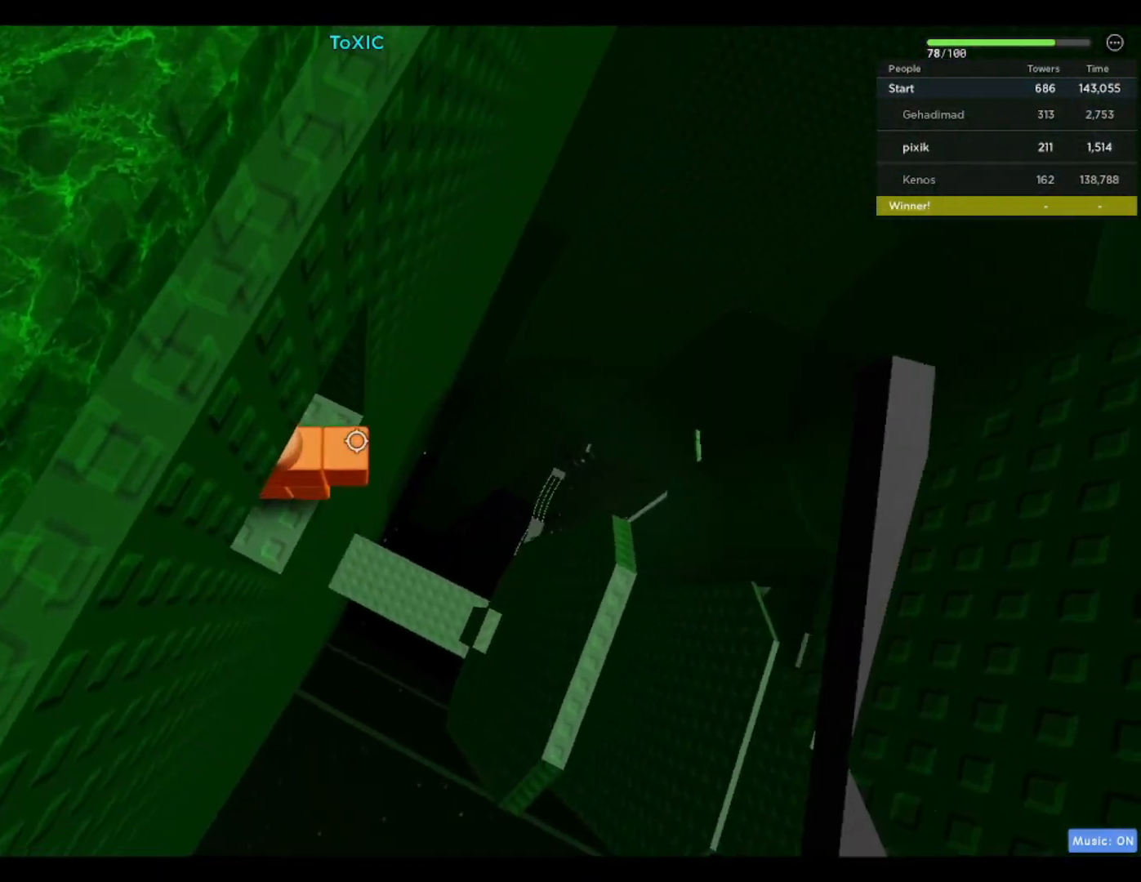
{"keys": ["d"], "events": [[50, "s", "up"], [467, "d", "down"]]}
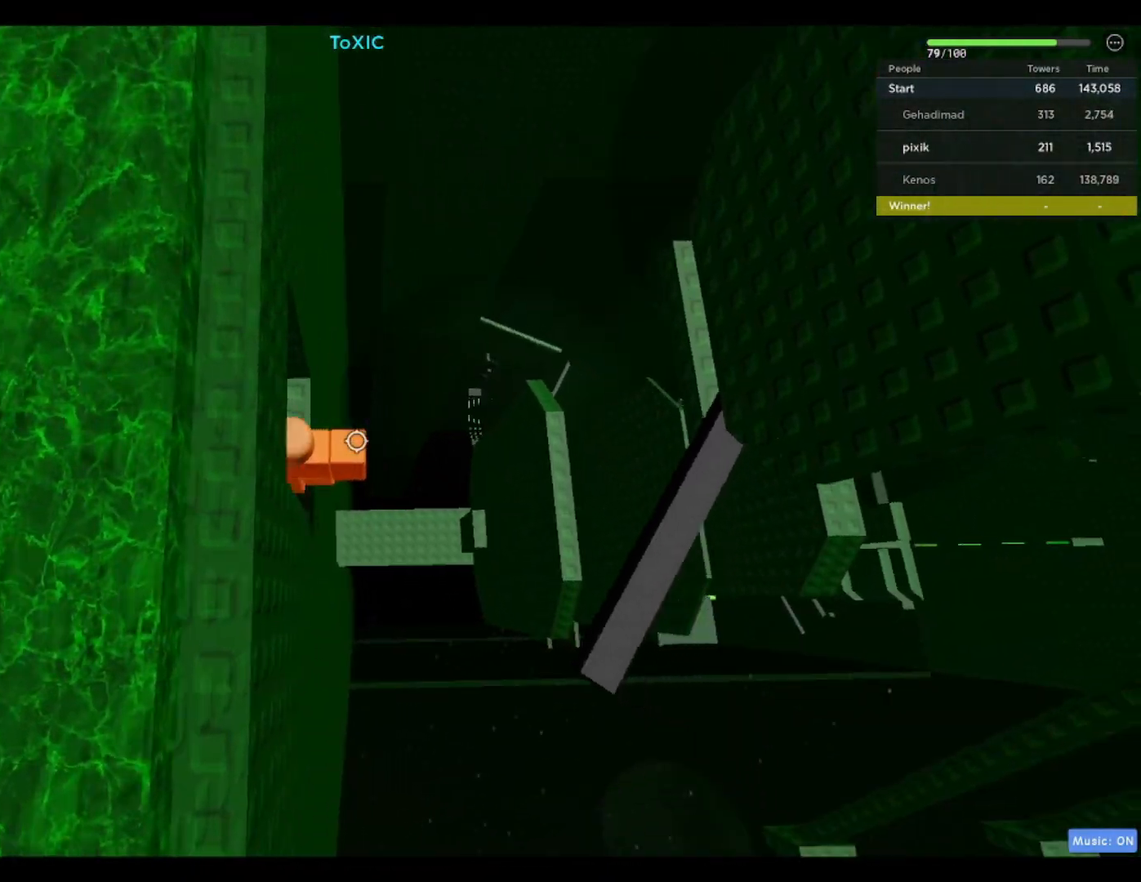
{"keys": ["w"], "events": [[67, "space", "down"], [200, "w", "down"], [267, "space", "up"], [400, "d", "up"]]}
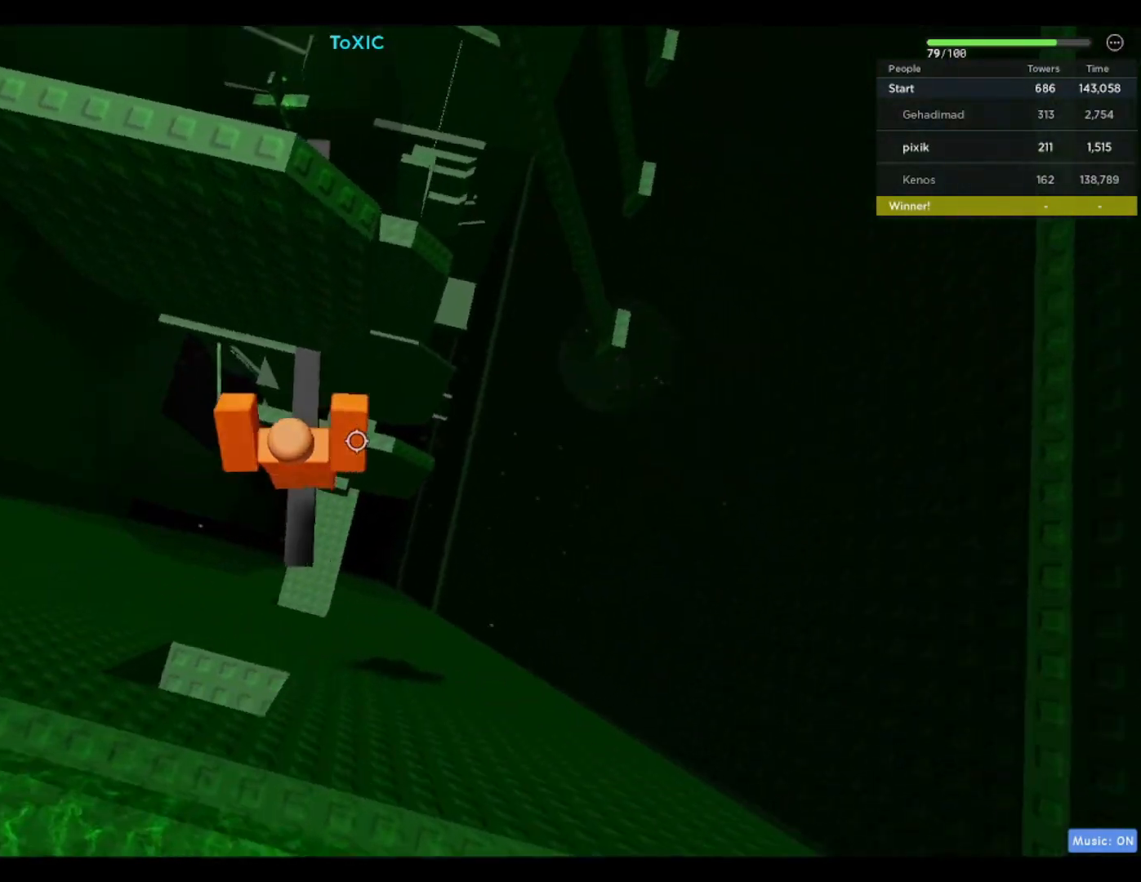
{"keys": [], "events": [[33, "w", "up"], [317, "a", "down"], [317, "s", "down"], [417, "a", "up"], [467, "s", "up"]]}
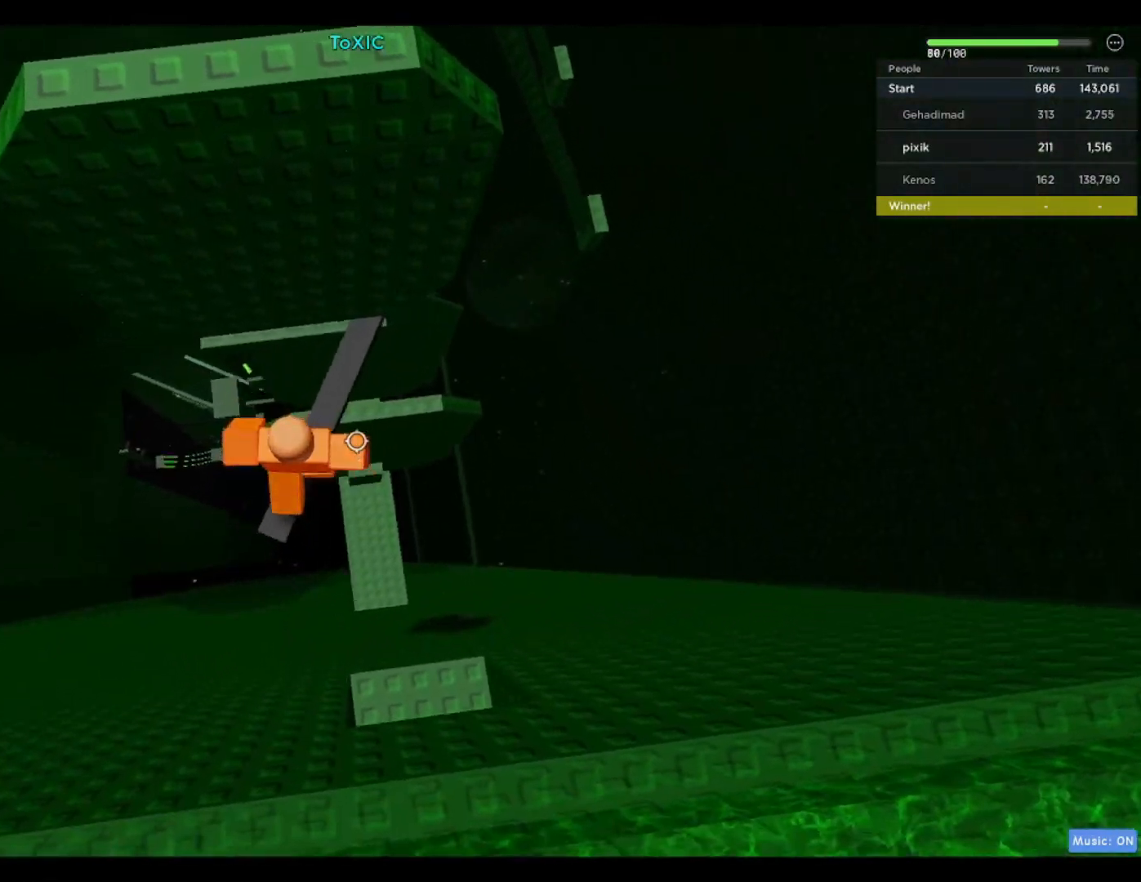
{"keys": ["a", "space"], "events": [[283, "a", "down"], [383, "space", "down"]]}
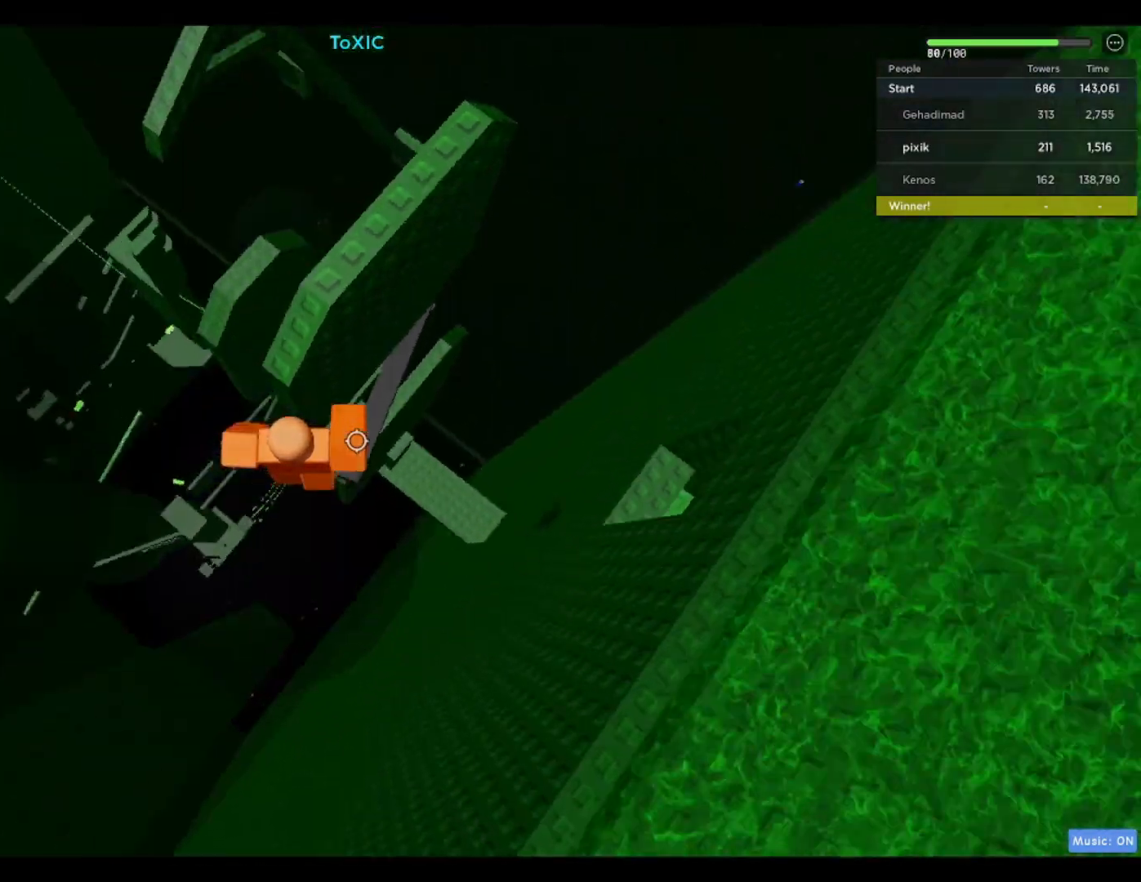
{"keys": ["w"], "events": [[67, "space", "up"], [217, "w", "down"], [483, "a", "up"]]}
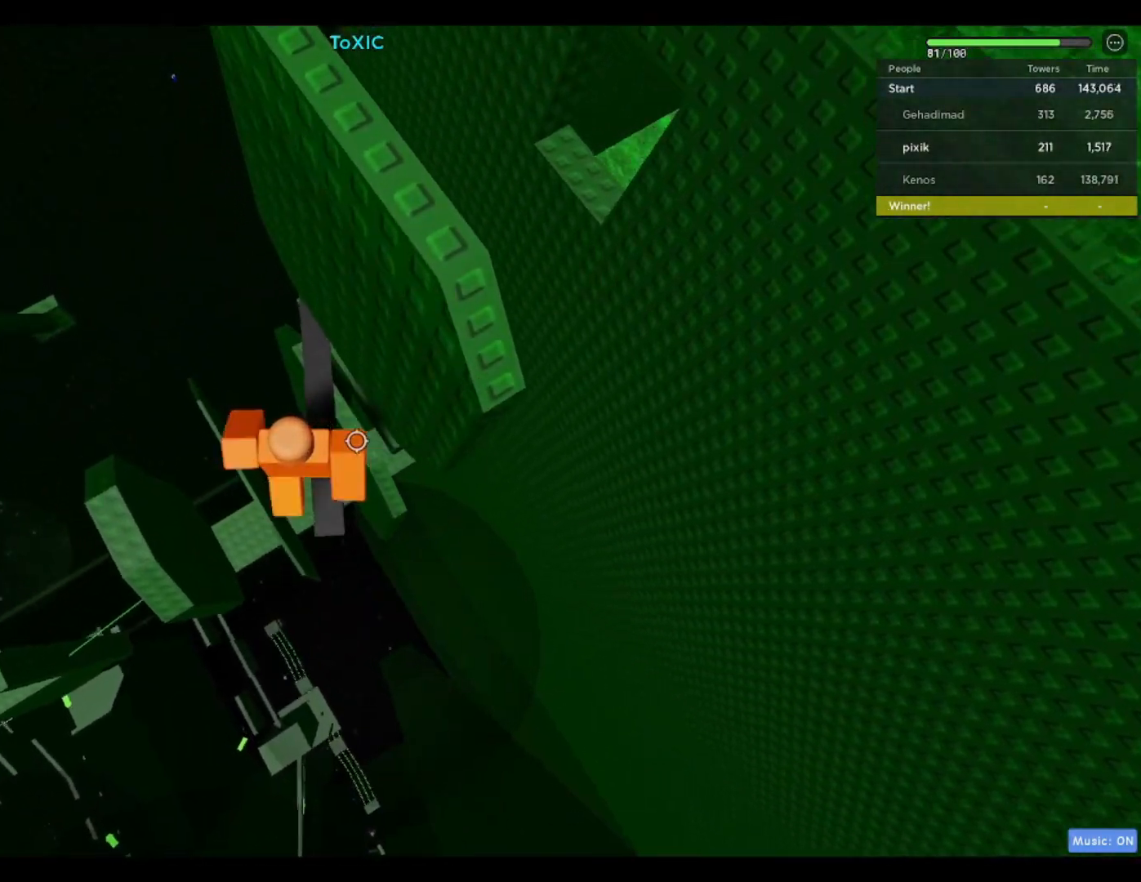
{"keys": ["a"], "events": [[33, "w", "up"], [217, "a", "down"], [367, "space", "down"], [500, "space", "up"]]}
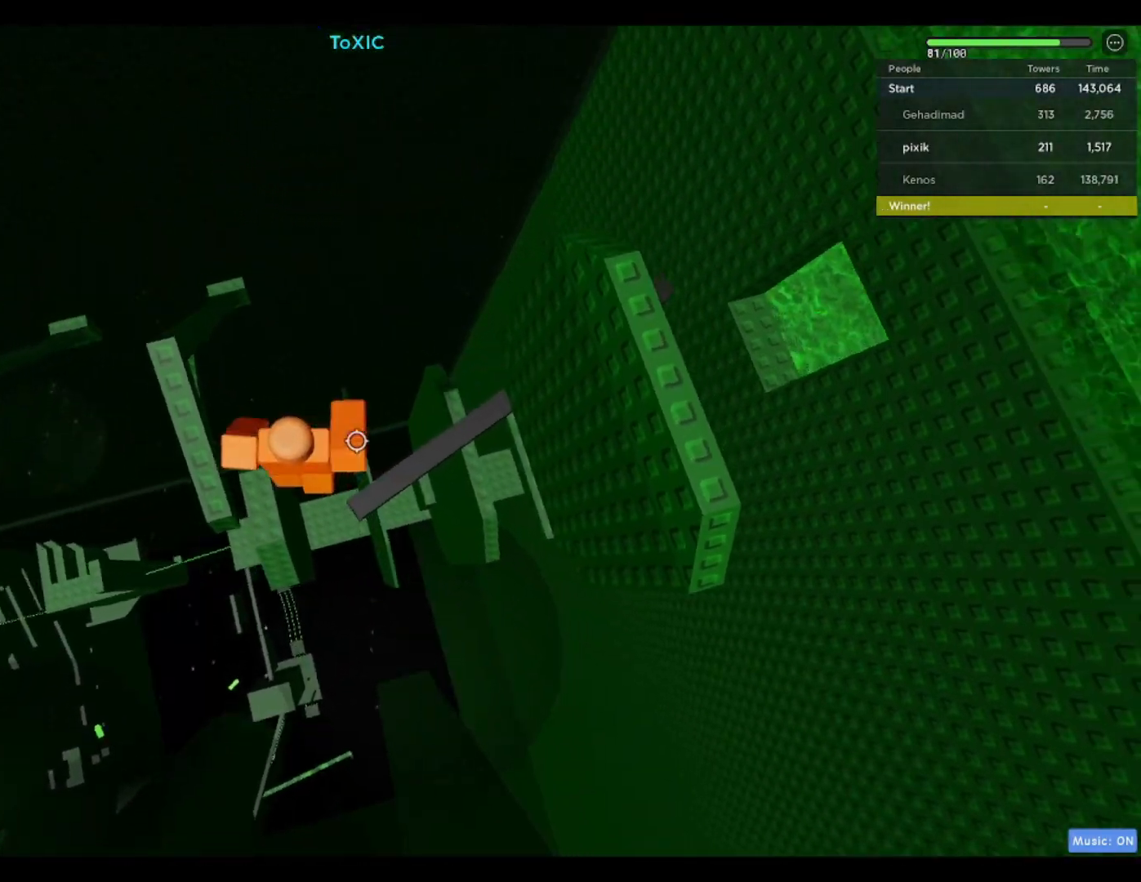
{"keys": ["w"], "events": [[100, "w", "down"], [333, "a", "up"]]}
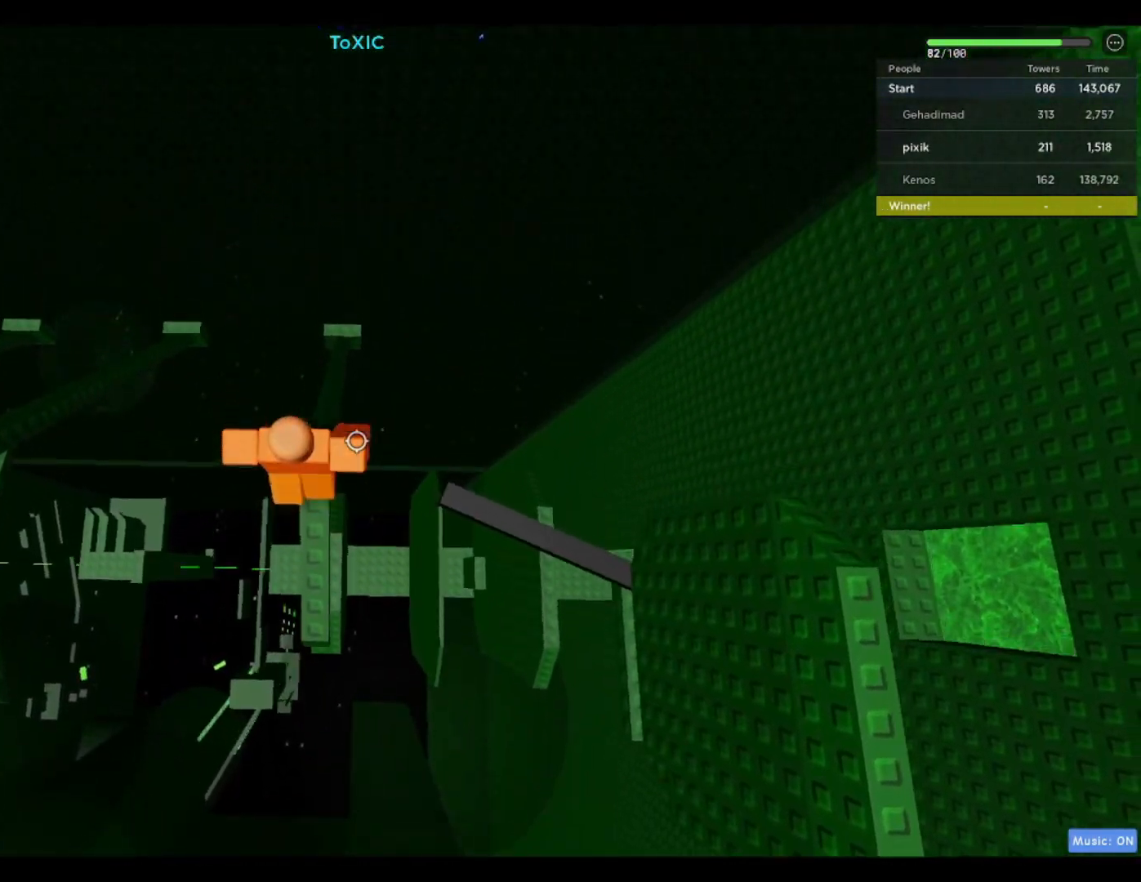
{"keys": ["w"], "events": [[117, "space", "down"], [300, "space", "up"]]}
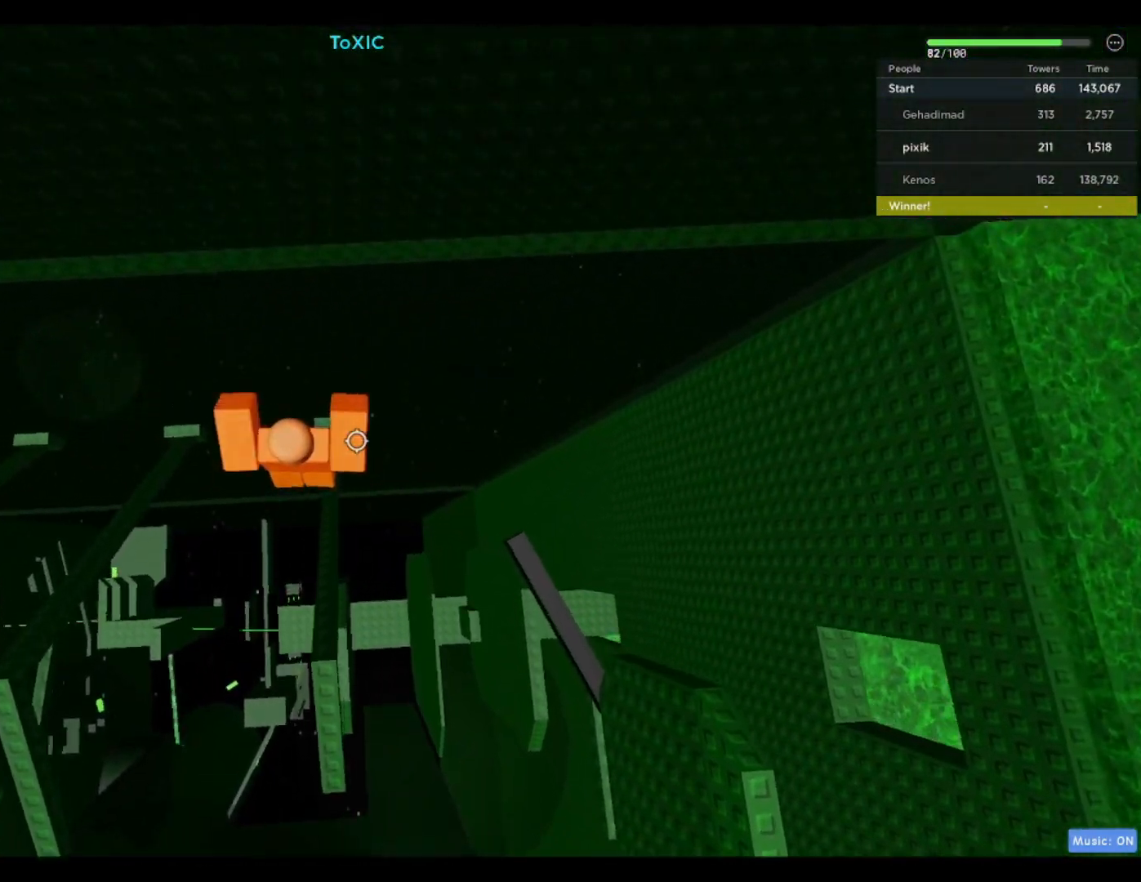
{"keys": ["w"], "events": []}
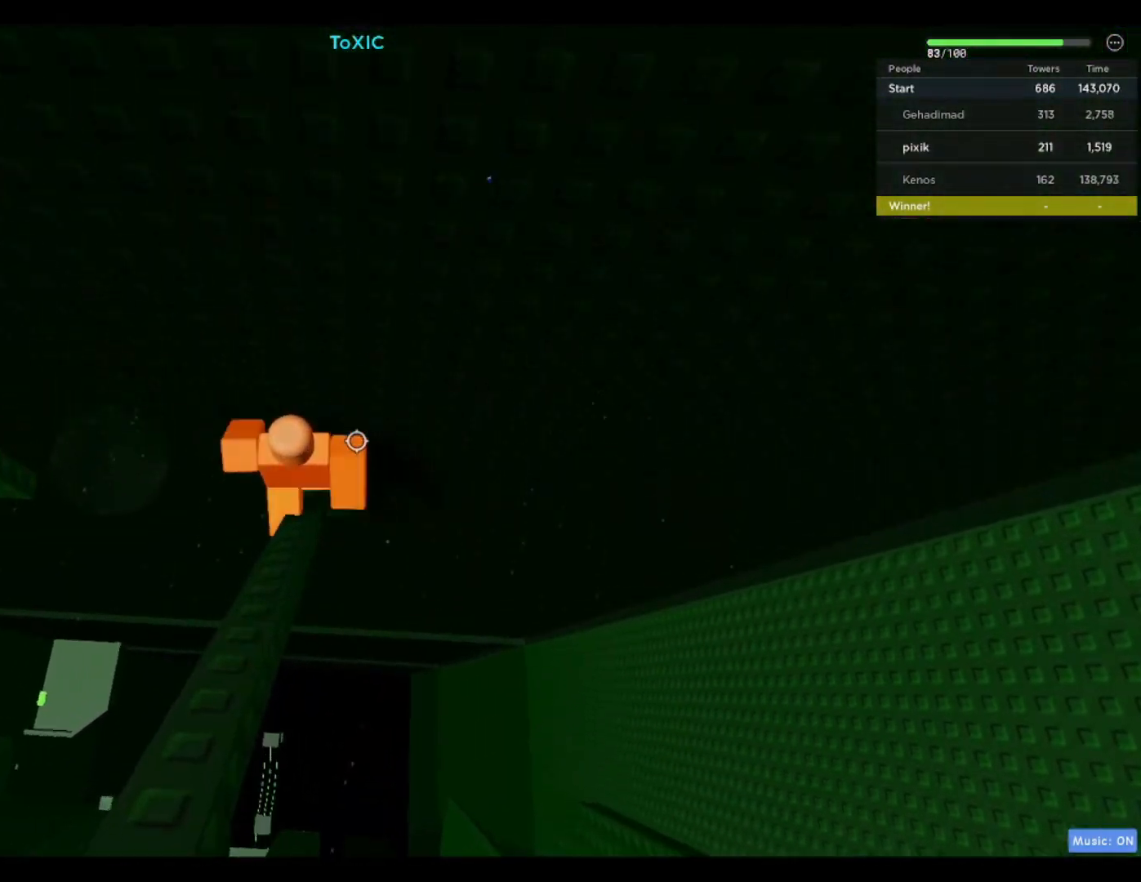
{"keys": ["a", "space"], "events": [[150, "w", "up"], [283, "a", "down"], [433, "space", "down"]]}
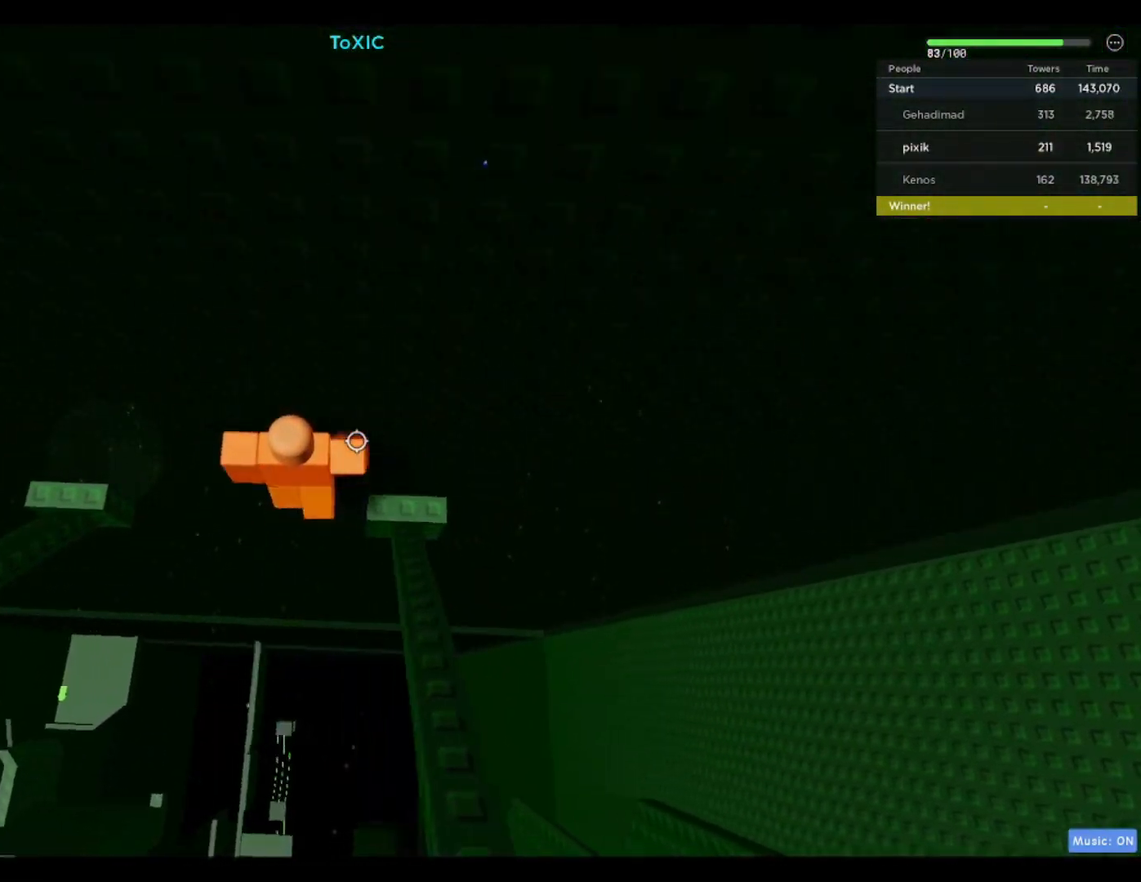
{"keys": ["a"], "events": [[117, "space", "up"]]}
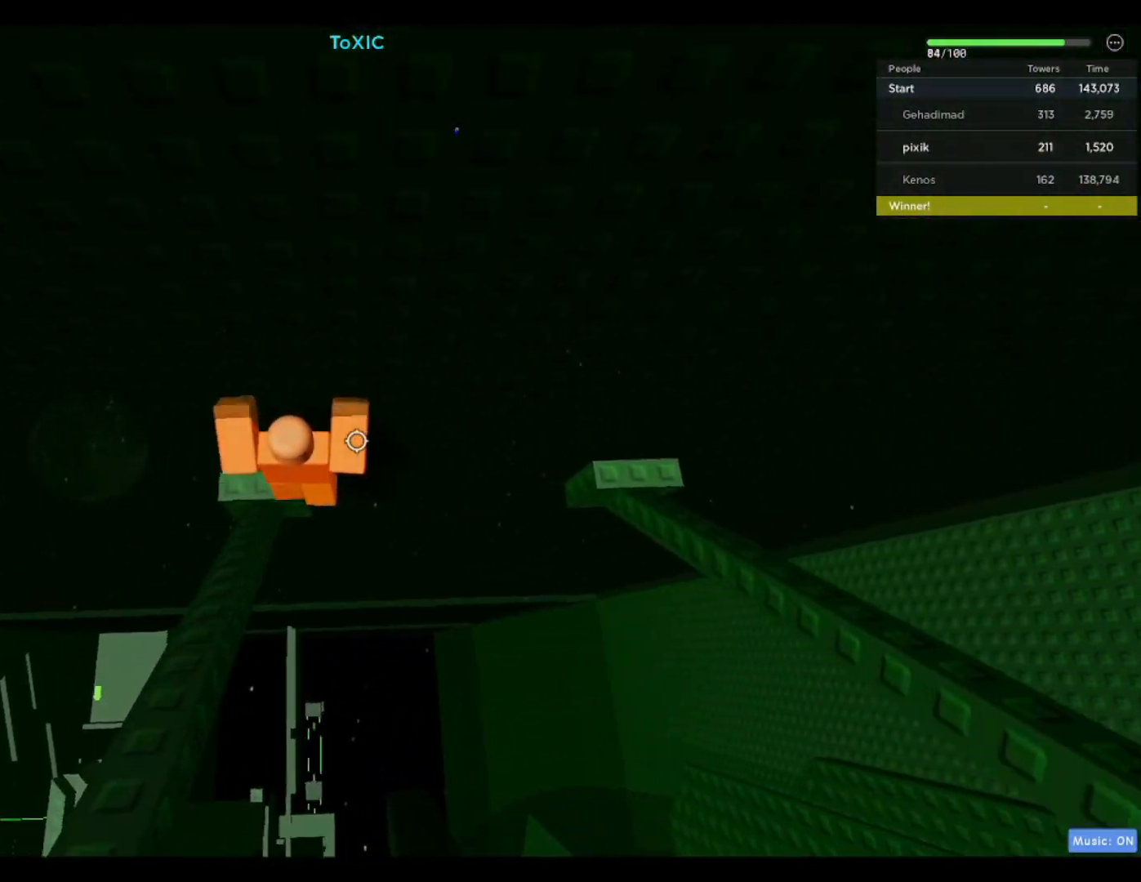
{"keys": ["a", "space"], "events": [[133, "a", "up"], [217, "a", "down"], [417, "space", "down"]]}
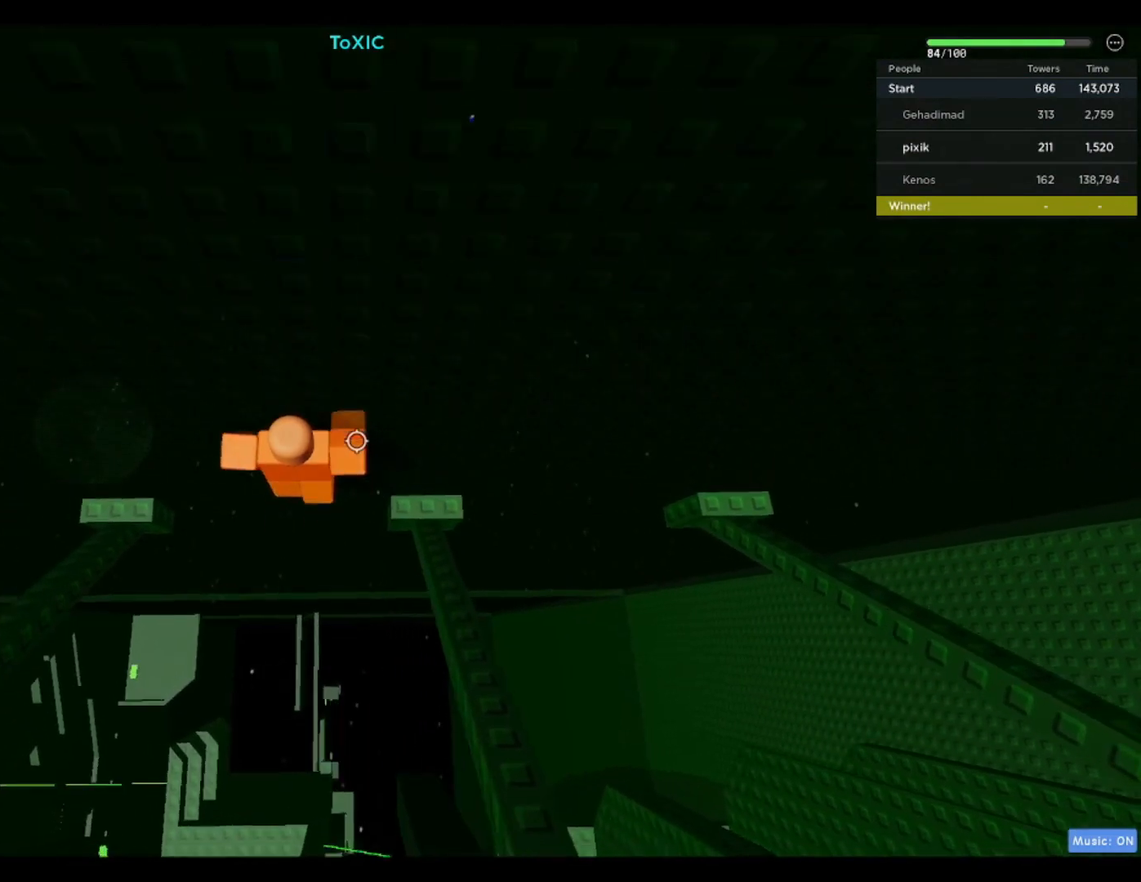
{"keys": ["a"], "events": [[50, "space", "up"]]}
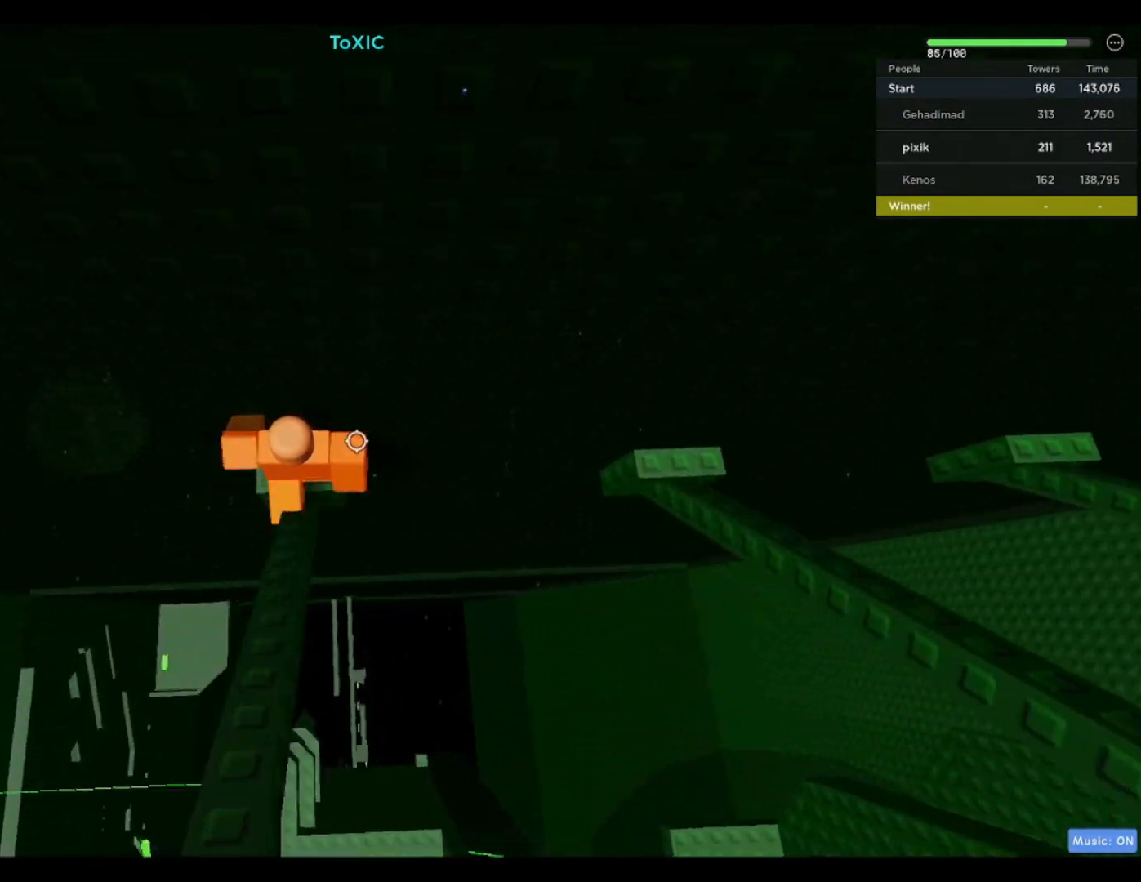
{"keys": ["s", "space"], "events": [[67, "a", "up"], [67, "s", "down"], [167, "space", "down"]]}